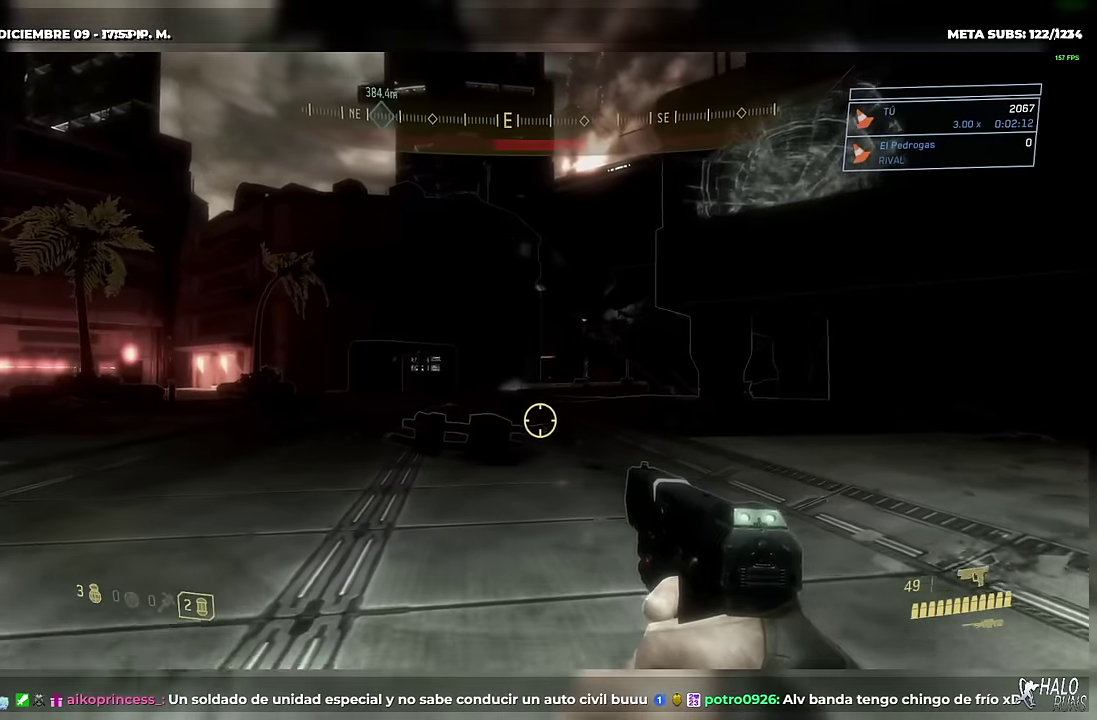
Gameplay with a controller (Xbox layout); each line is a JSON object with the inputs held at the frame after it. "events" lists button and stick changes between this image and that frame as [ms after this image, input, new state], when the widget could be followed in between. Not read: A DPAD_DOWN DPAD_LEFT DPAD_RIGHT DPAD_UP HOME L1 L3 R3 SELECT START X Y keyboard_mouse.
{"buttons": [], "left_stick": "up", "right_stick": "down-right", "events": [[167, "left_stick", "up"]]}
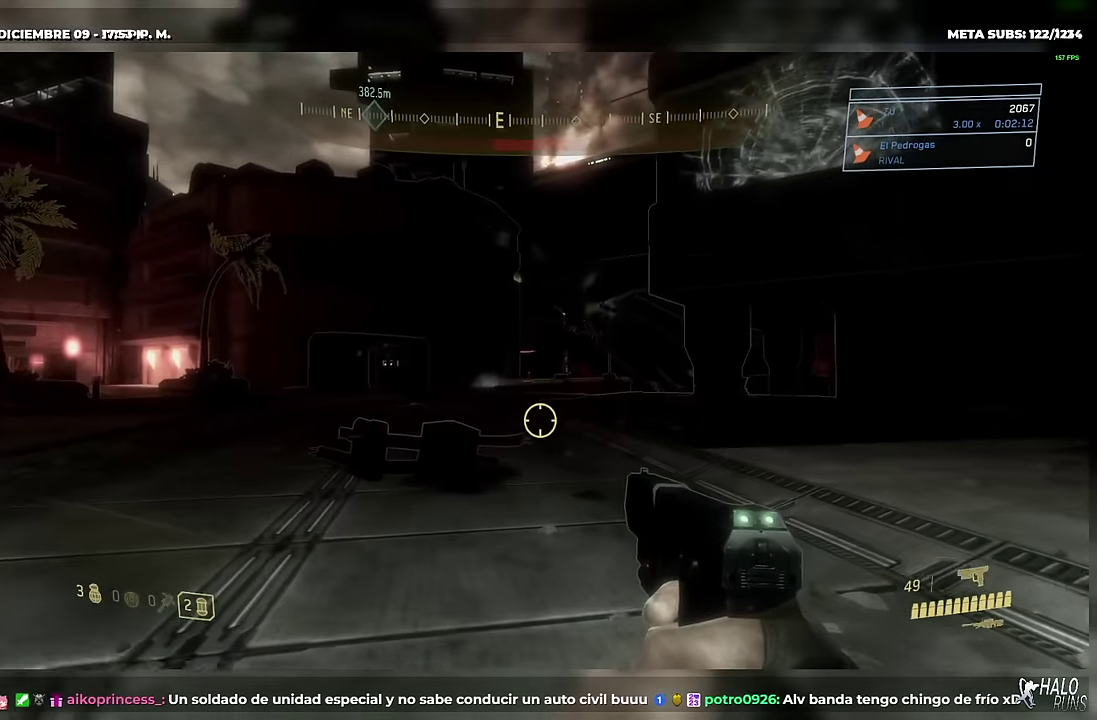
{"buttons": [], "left_stick": "up", "right_stick": "down-right", "events": []}
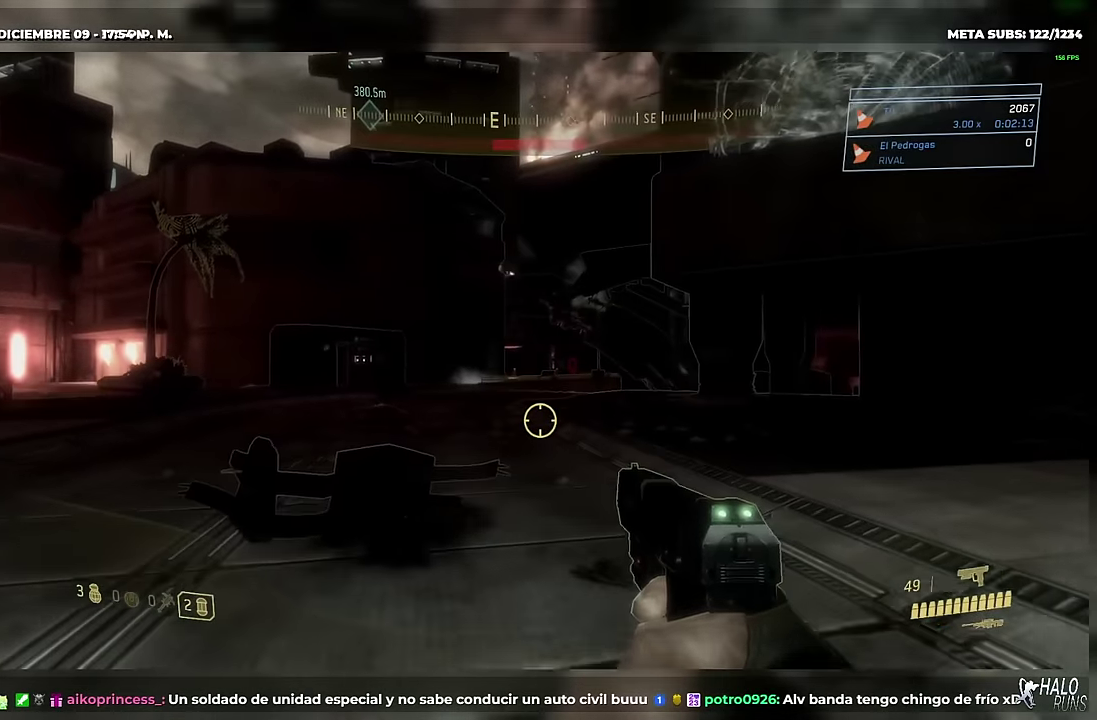
{"buttons": [], "left_stick": "up-right", "right_stick": "right", "events": [[50, "right_stick", "right"], [250, "left_stick", "up-right"]]}
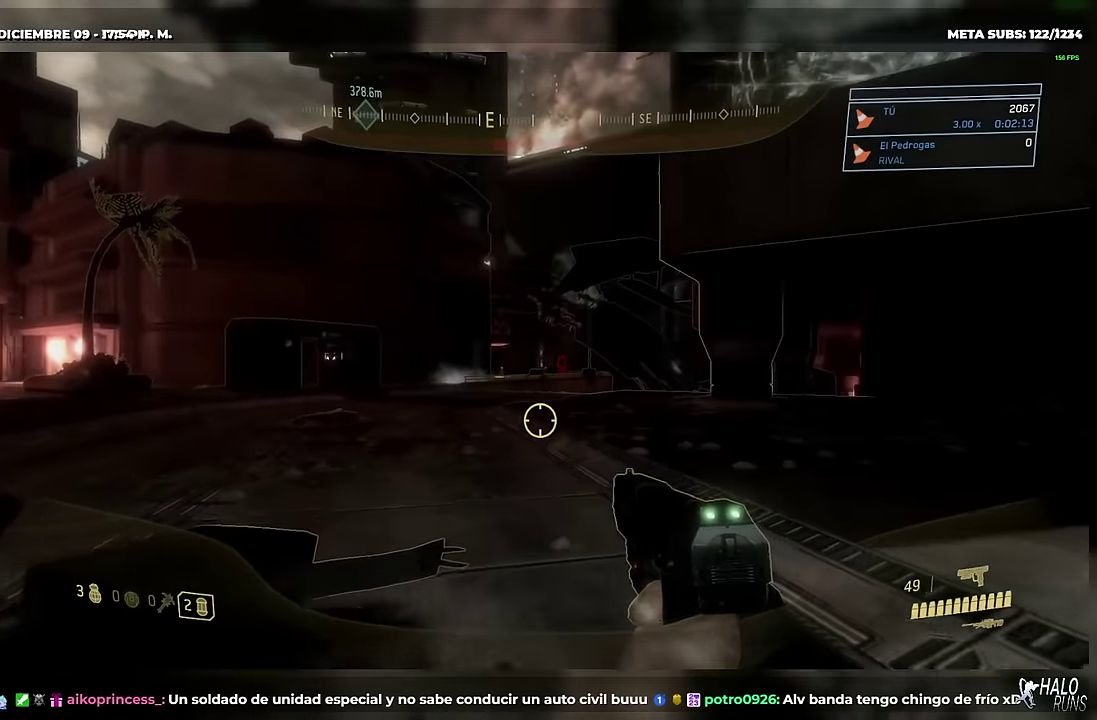
{"buttons": [], "left_stick": "up-right", "right_stick": "right", "events": []}
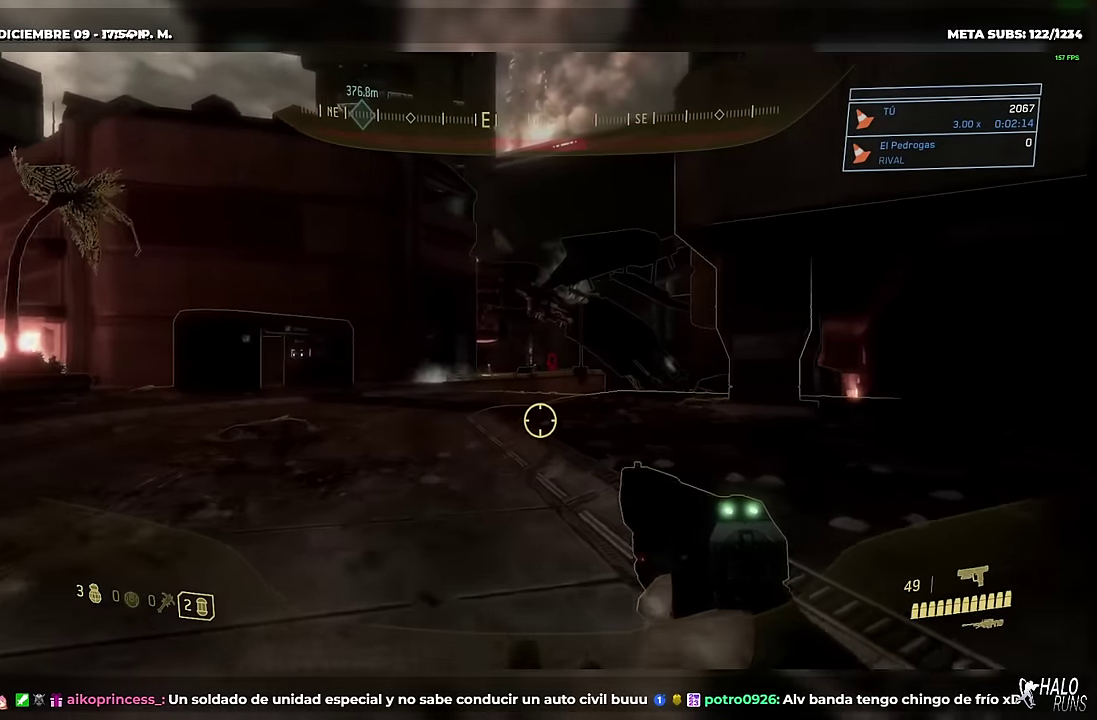
{"buttons": [], "left_stick": "up", "right_stick": "center", "events": [[250, "left_stick", "up"], [467, "right_stick", "center"]]}
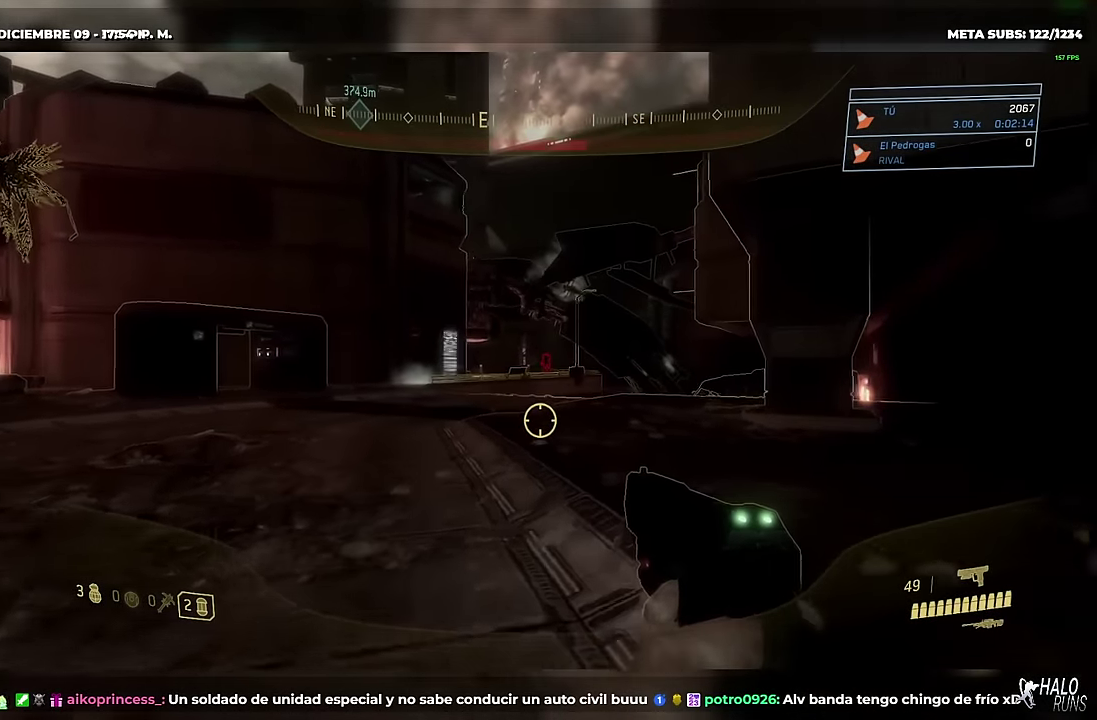
{"buttons": [], "left_stick": "up", "right_stick": "center", "events": []}
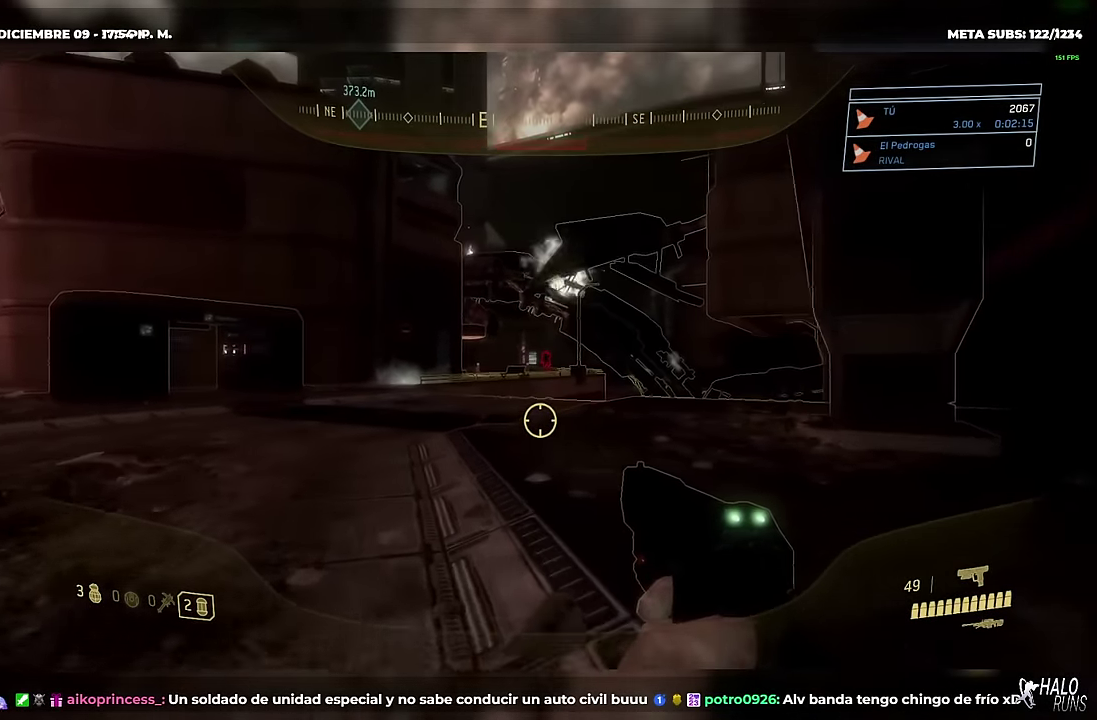
{"buttons": [], "left_stick": "up", "right_stick": "center", "events": []}
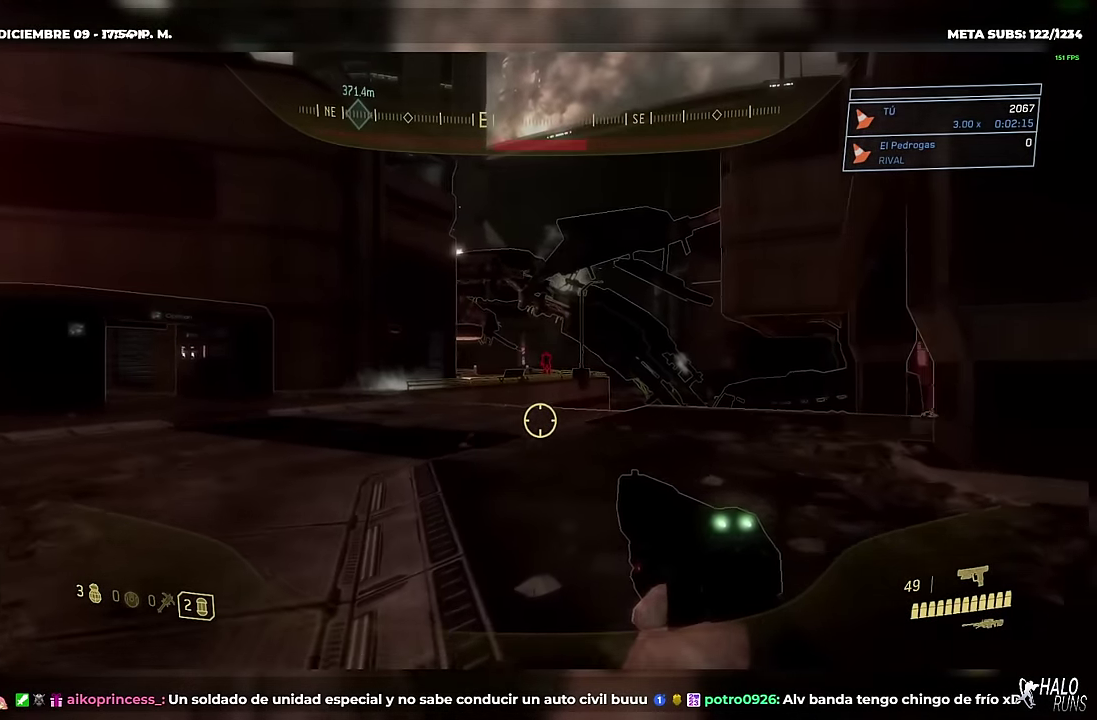
{"buttons": [], "left_stick": "up", "right_stick": "center", "events": []}
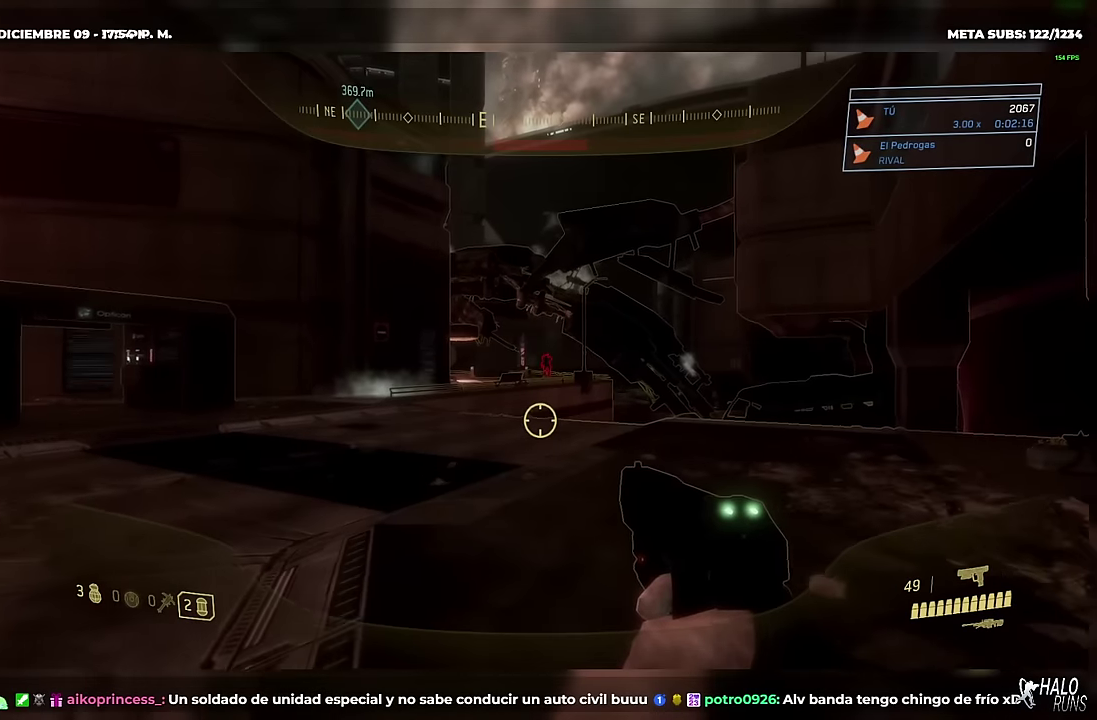
{"buttons": [], "left_stick": "up", "right_stick": "center", "events": []}
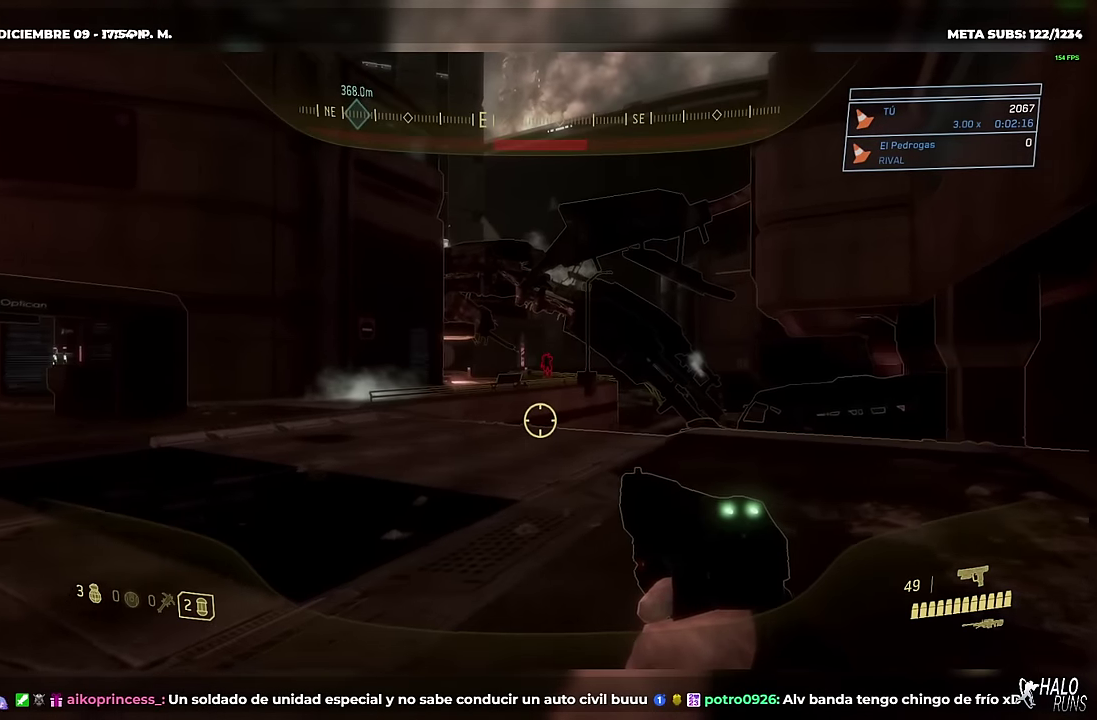
{"buttons": [], "left_stick": "up", "right_stick": "center", "events": []}
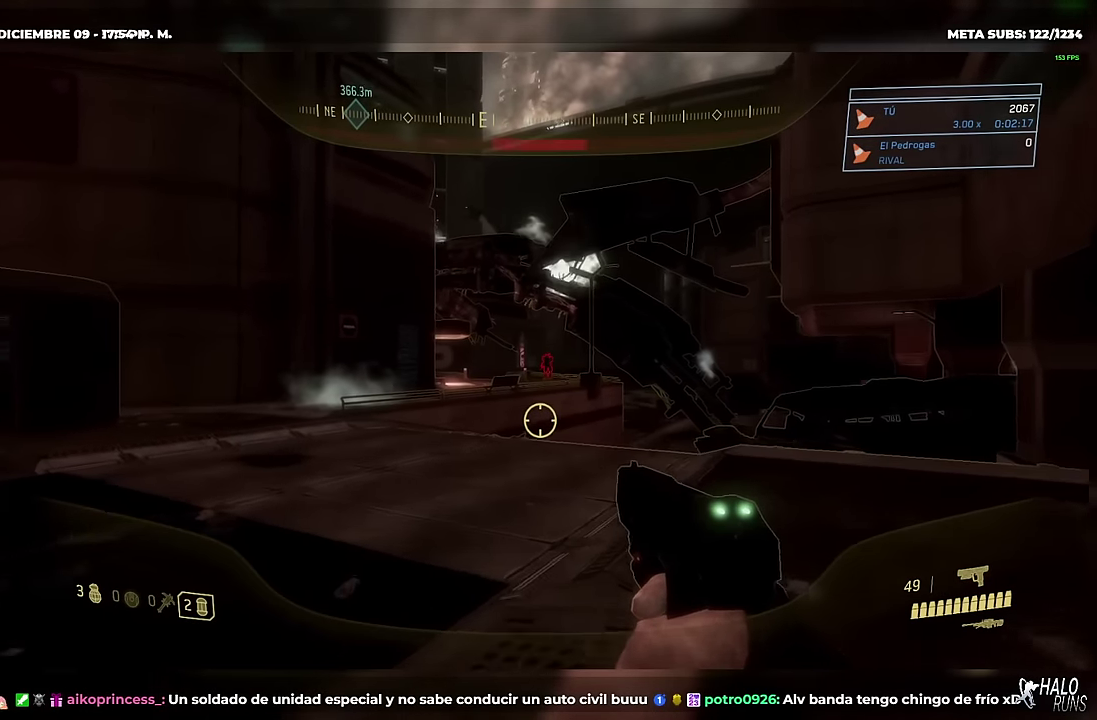
{"buttons": [], "left_stick": "up", "right_stick": "center", "events": []}
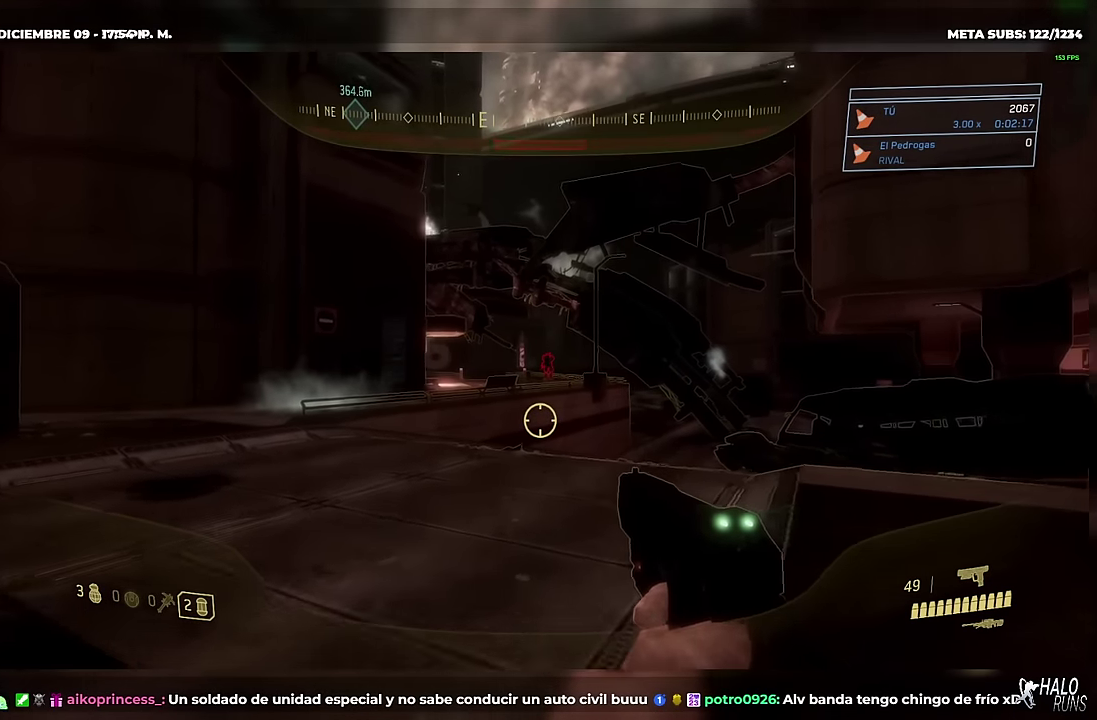
{"buttons": [], "left_stick": "up-right", "right_stick": "center", "events": [[300, "left_stick", "up-right"]]}
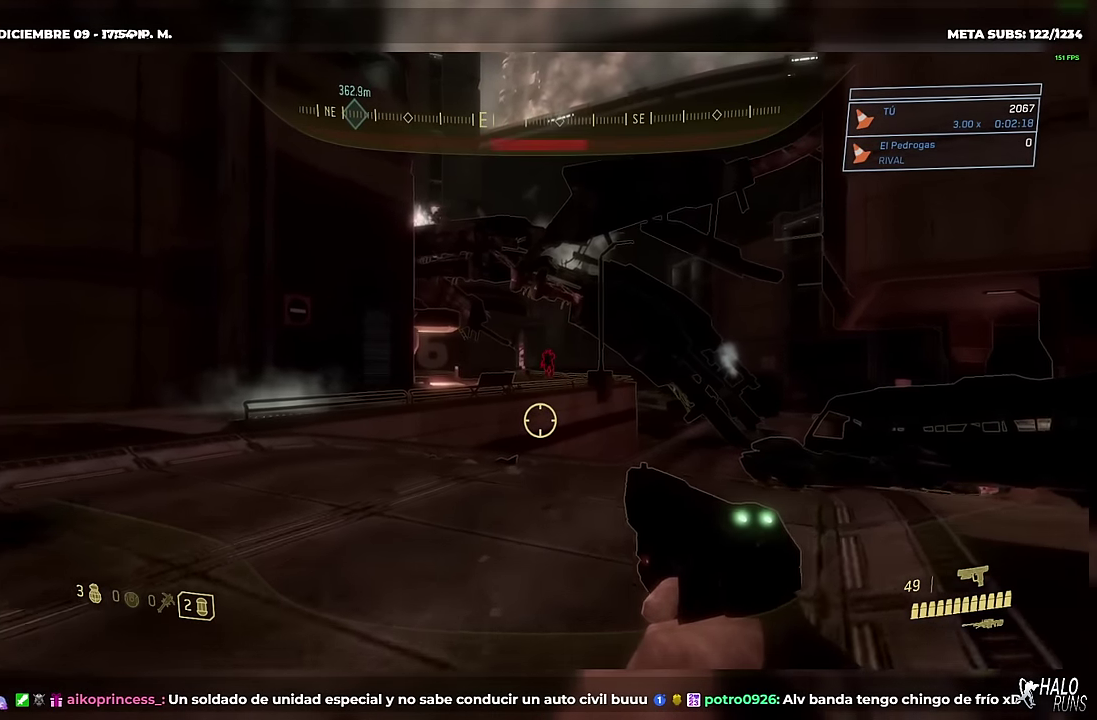
{"buttons": [], "left_stick": "up-right", "right_stick": "center", "events": []}
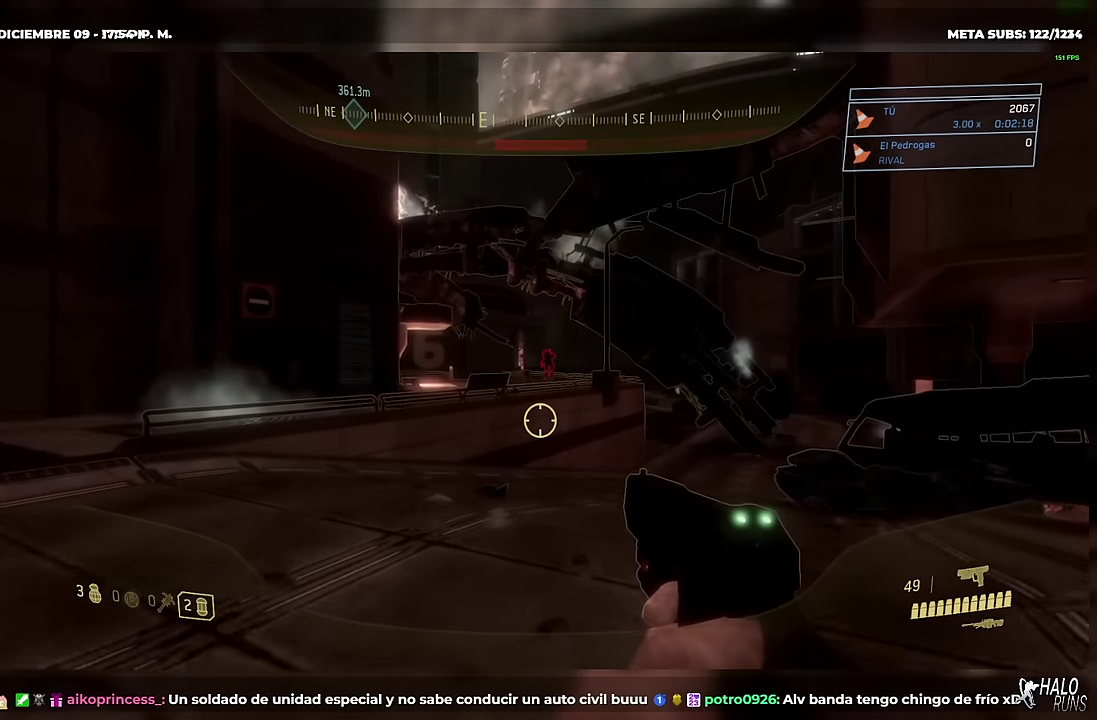
{"buttons": [], "left_stick": "up-right", "right_stick": "center", "events": []}
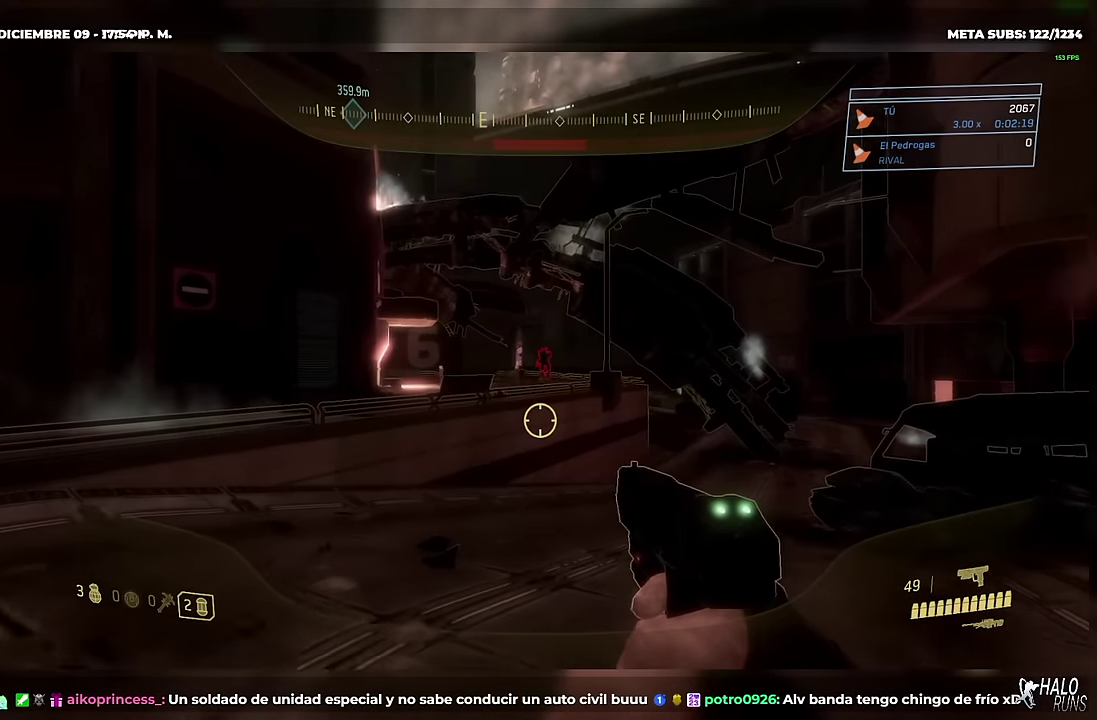
{"buttons": [], "left_stick": "up-right", "right_stick": "center", "events": []}
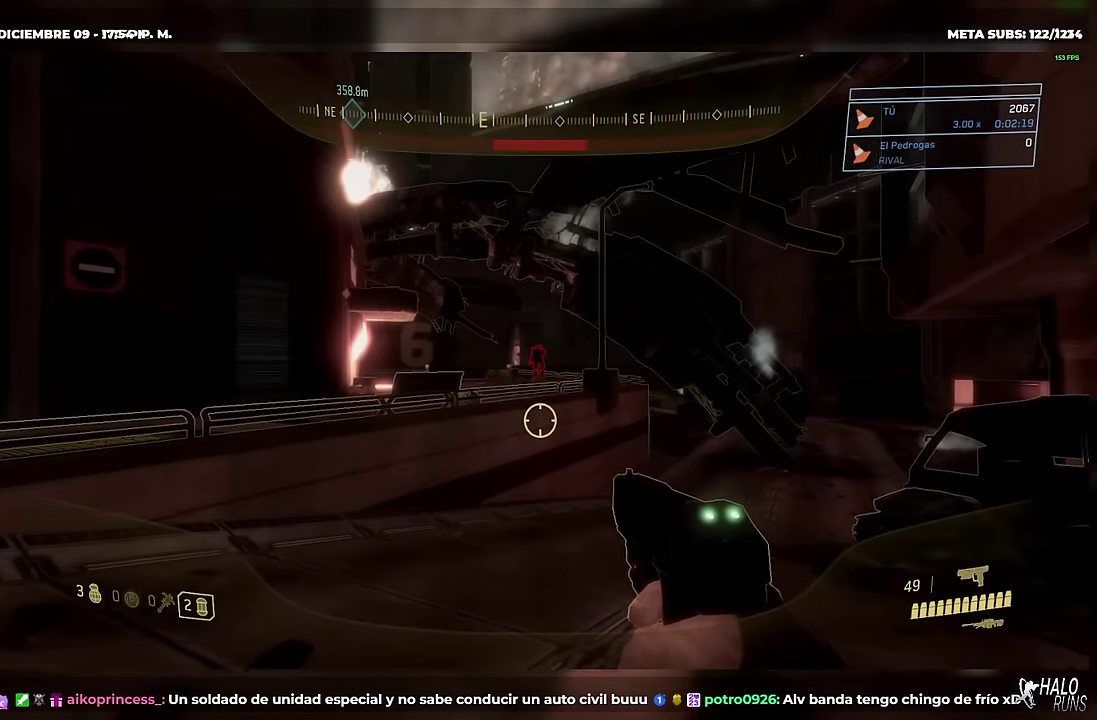
{"buttons": [], "left_stick": "up-right", "right_stick": "center", "events": []}
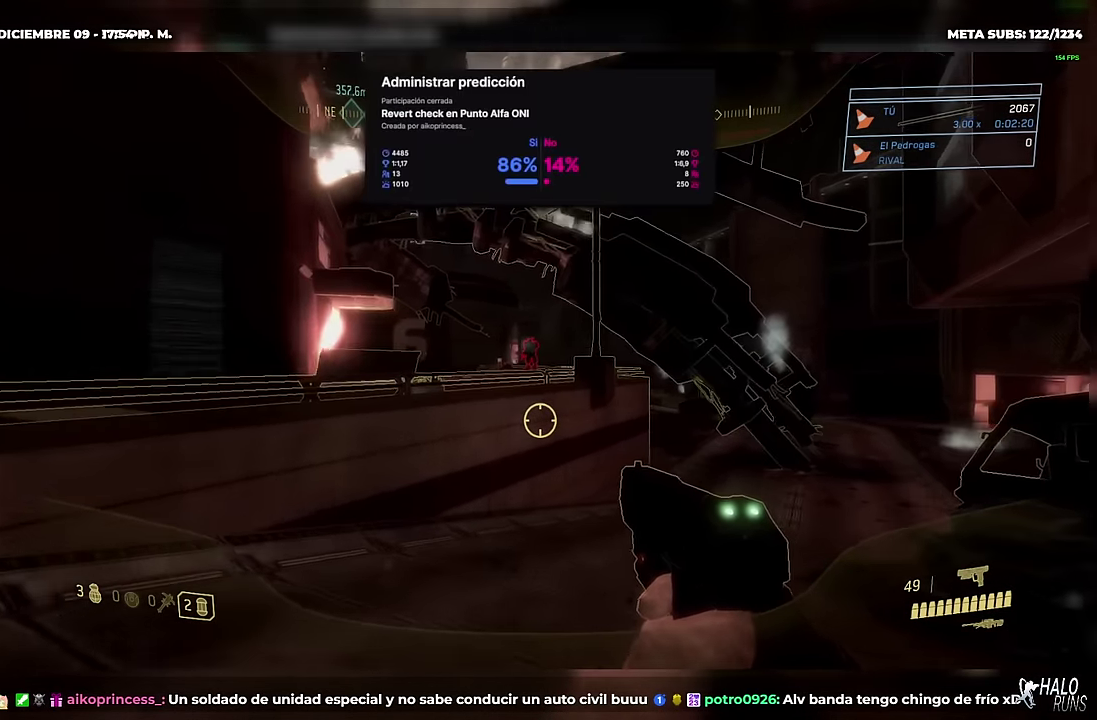
{"buttons": [], "left_stick": "up-right", "right_stick": "center", "events": []}
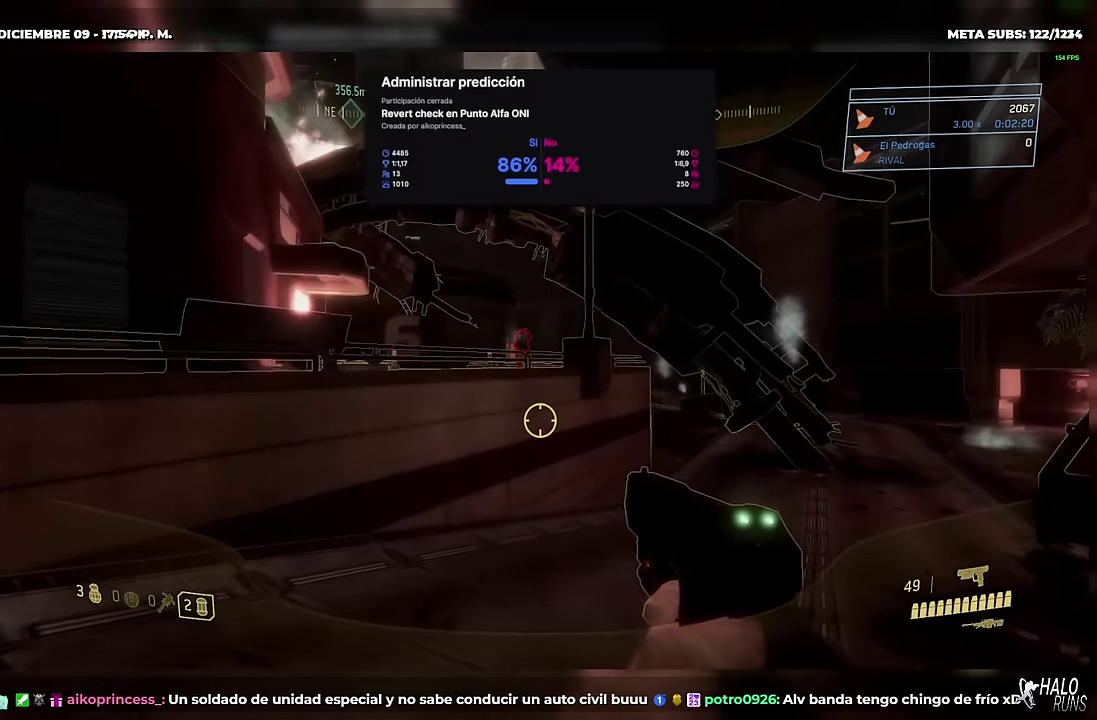
{"buttons": [], "left_stick": "up-right", "right_stick": "center", "events": []}
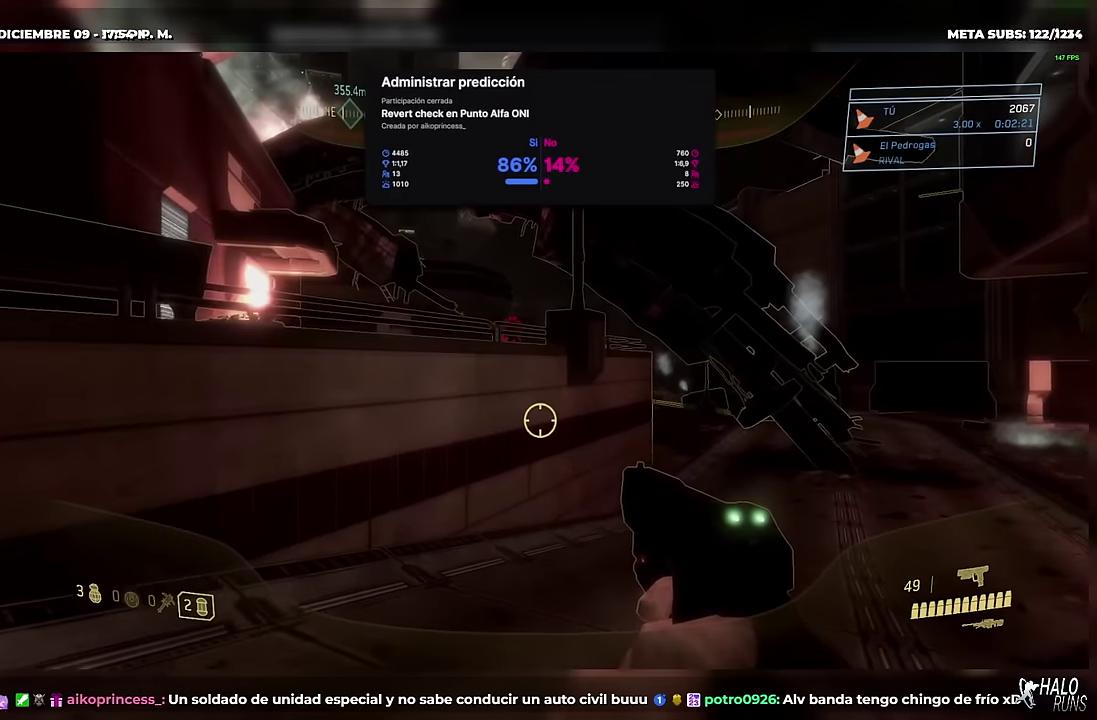
{"buttons": [], "left_stick": "up-right", "right_stick": "center", "events": []}
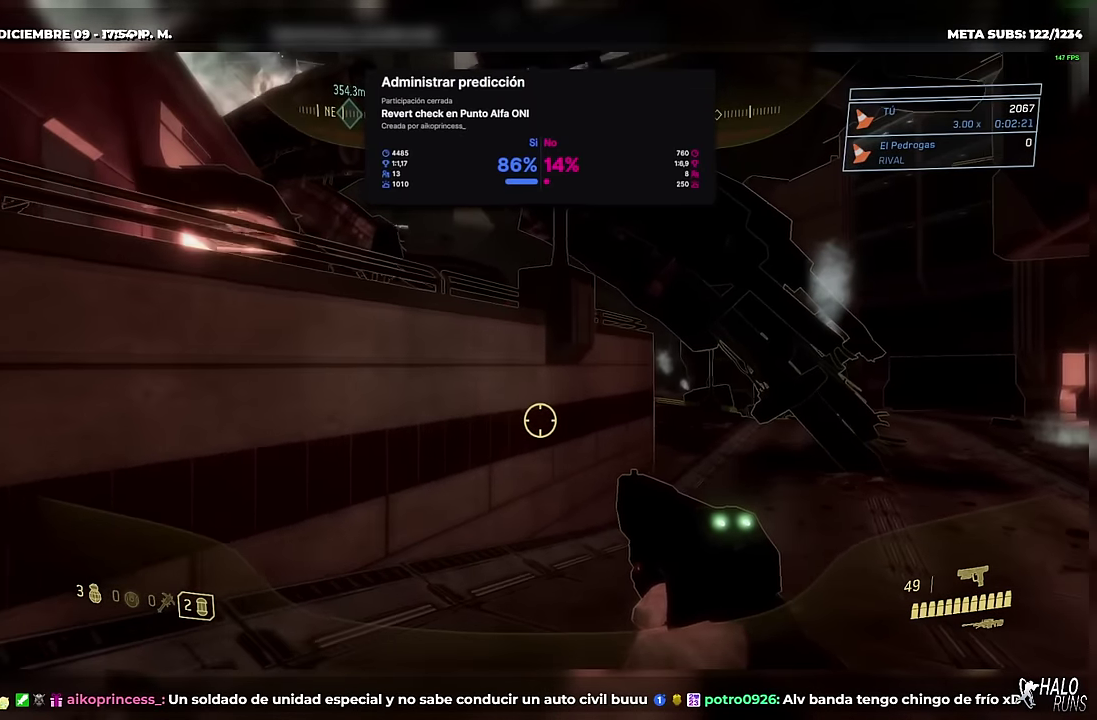
{"buttons": [], "left_stick": "up-right", "right_stick": "center", "events": []}
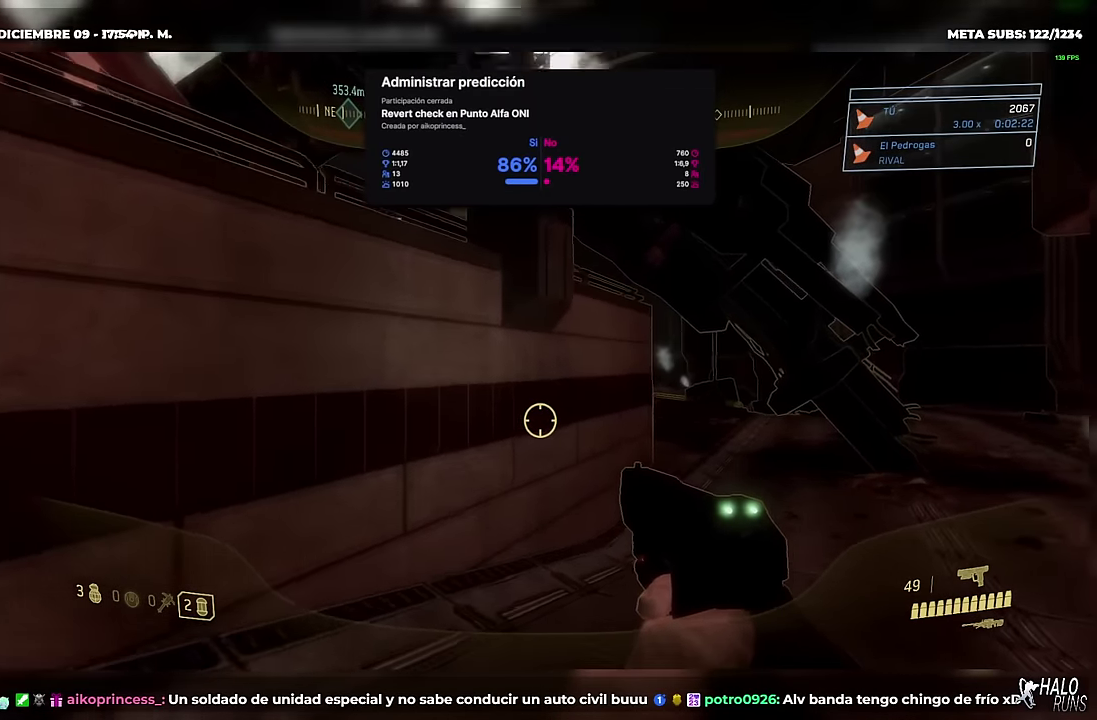
{"buttons": [], "left_stick": "right", "right_stick": "center", "events": [[484, "left_stick", "right"]]}
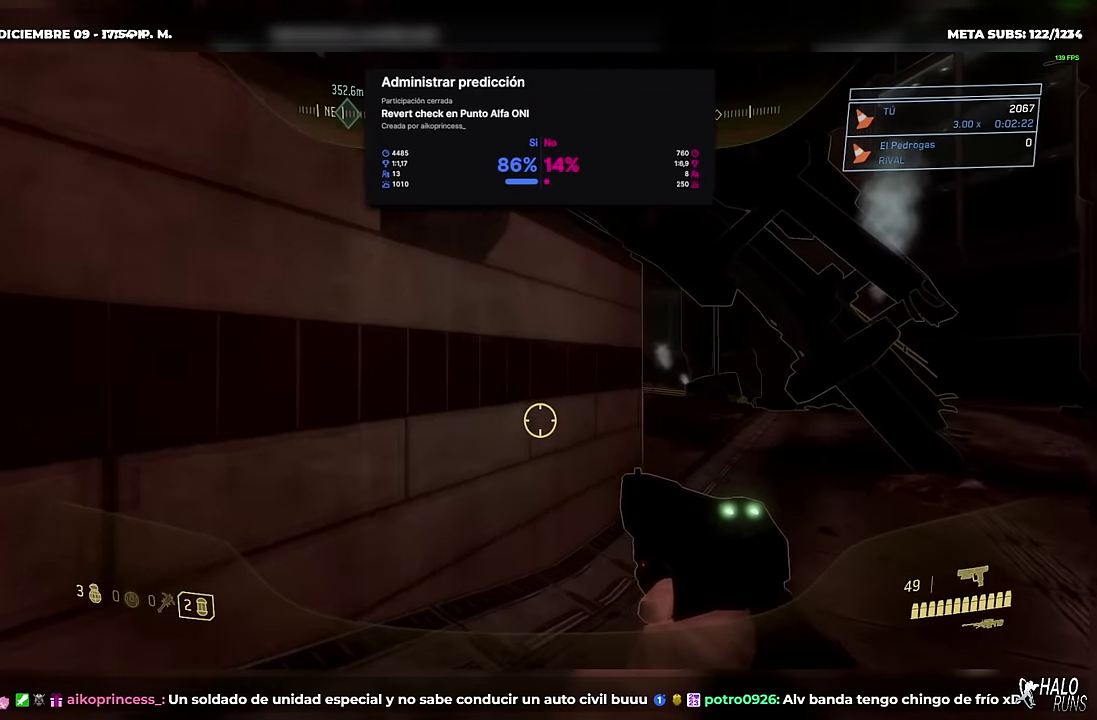
{"buttons": [], "left_stick": "right", "right_stick": "center", "events": []}
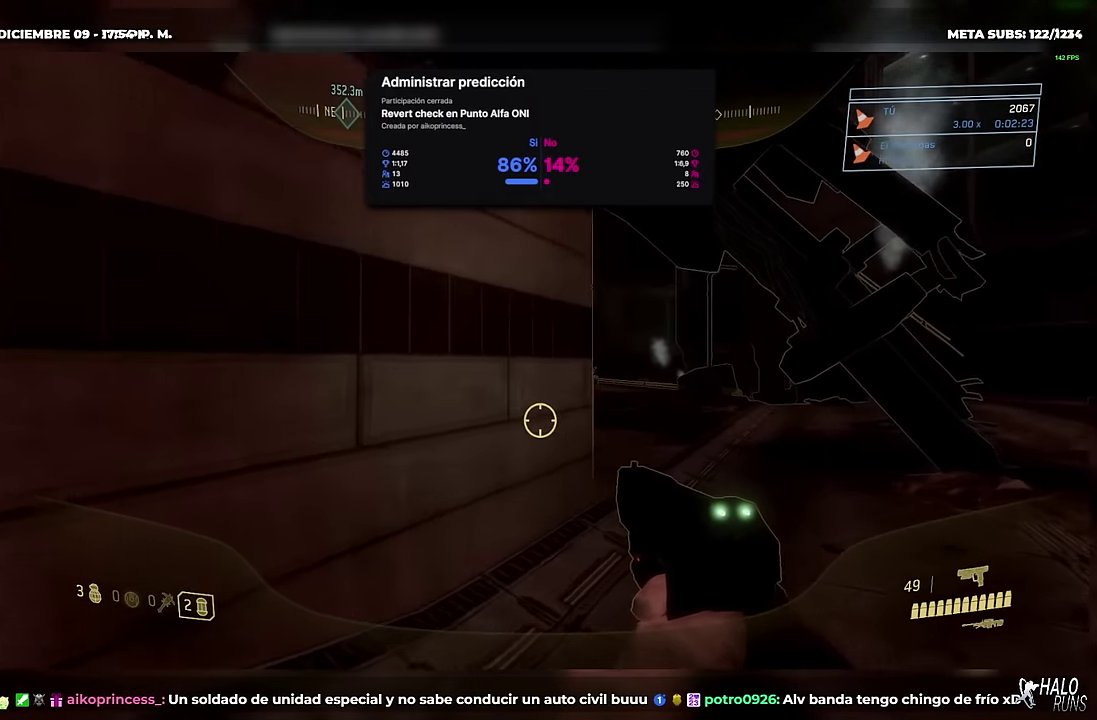
{"buttons": [], "left_stick": "right", "right_stick": "left", "events": [[201, "right_stick", "left"]]}
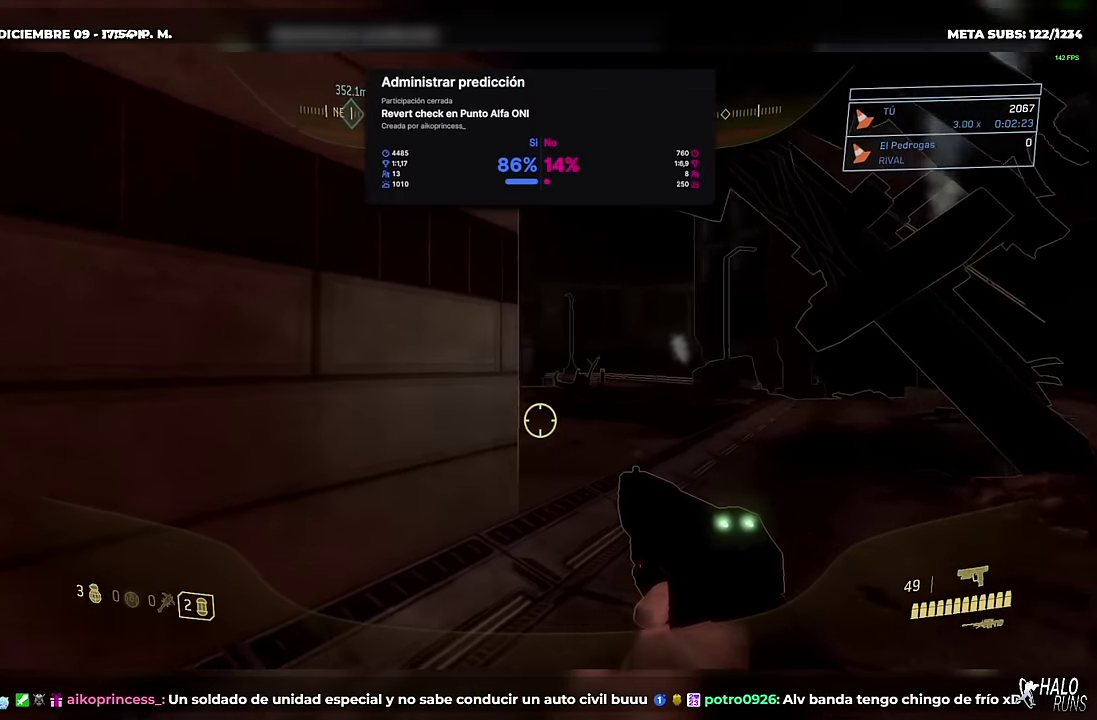
{"buttons": [], "left_stick": "up-right", "right_stick": "left", "events": [[117, "left_stick", "up-right"]]}